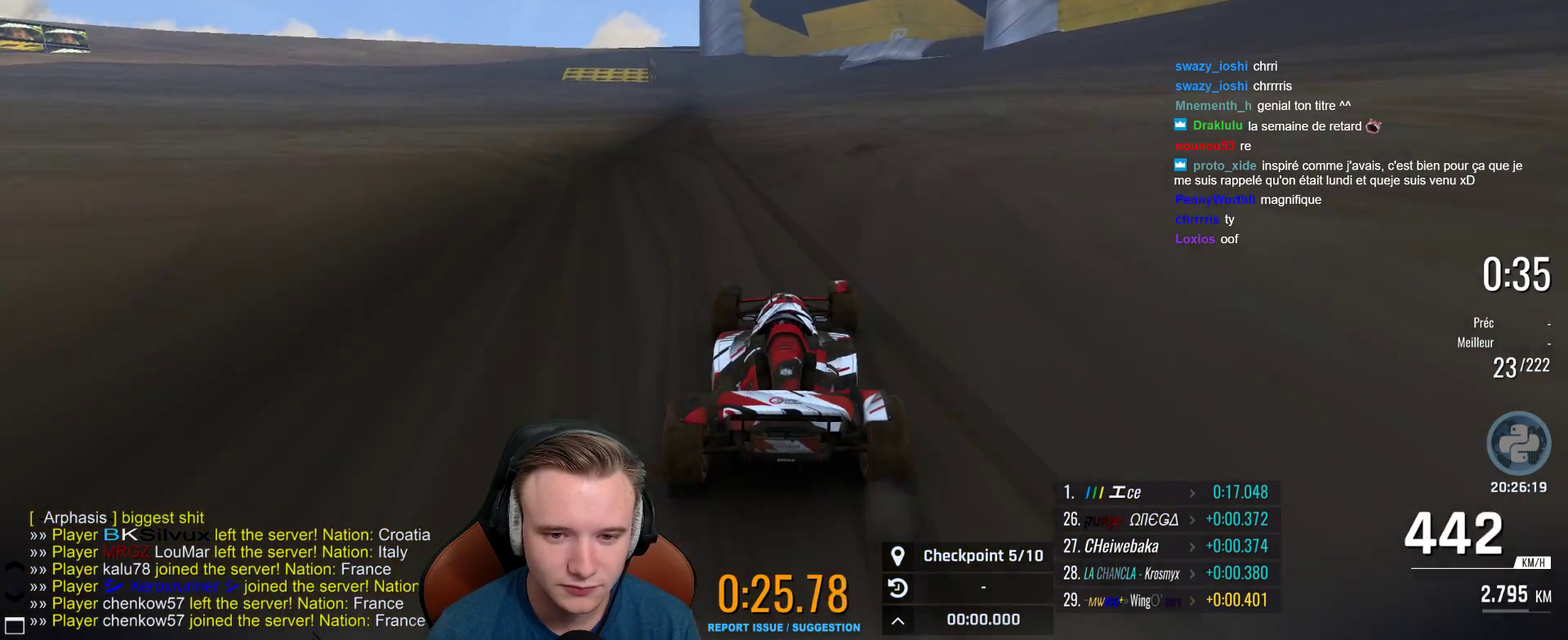
Gameplay with a controller (Xbox layout); each line is a JSON object with the inputs held at the frame after it. "events" lists button and stick changes between this image and that frame as [ms after this image, input, new state], when the widget could be followed in between.
{"buttons": ["A"], "left_stick": "center", "right_stick": "center", "events": [[267, "left_stick", "right"], [467, "left_stick", "center"]]}
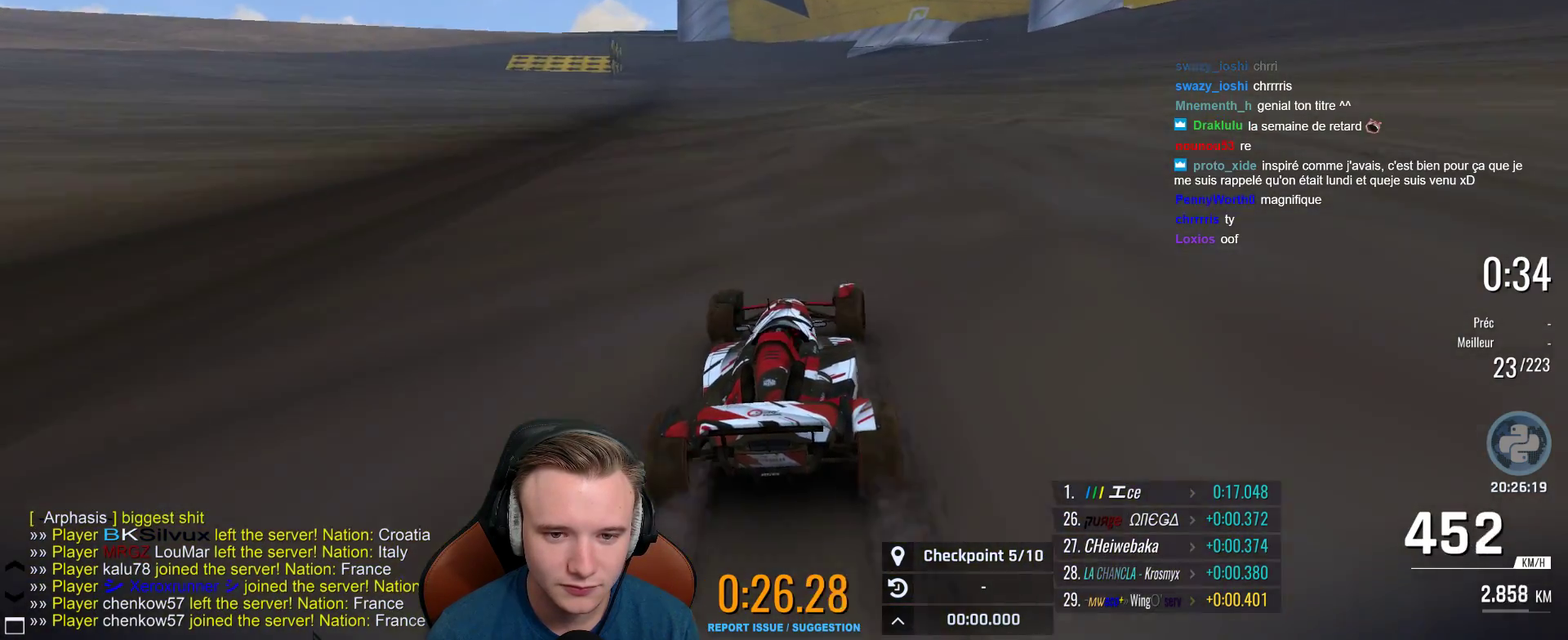
{"buttons": ["A"], "left_stick": "up-left", "right_stick": "center", "events": [[500, "left_stick", "up-left"]]}
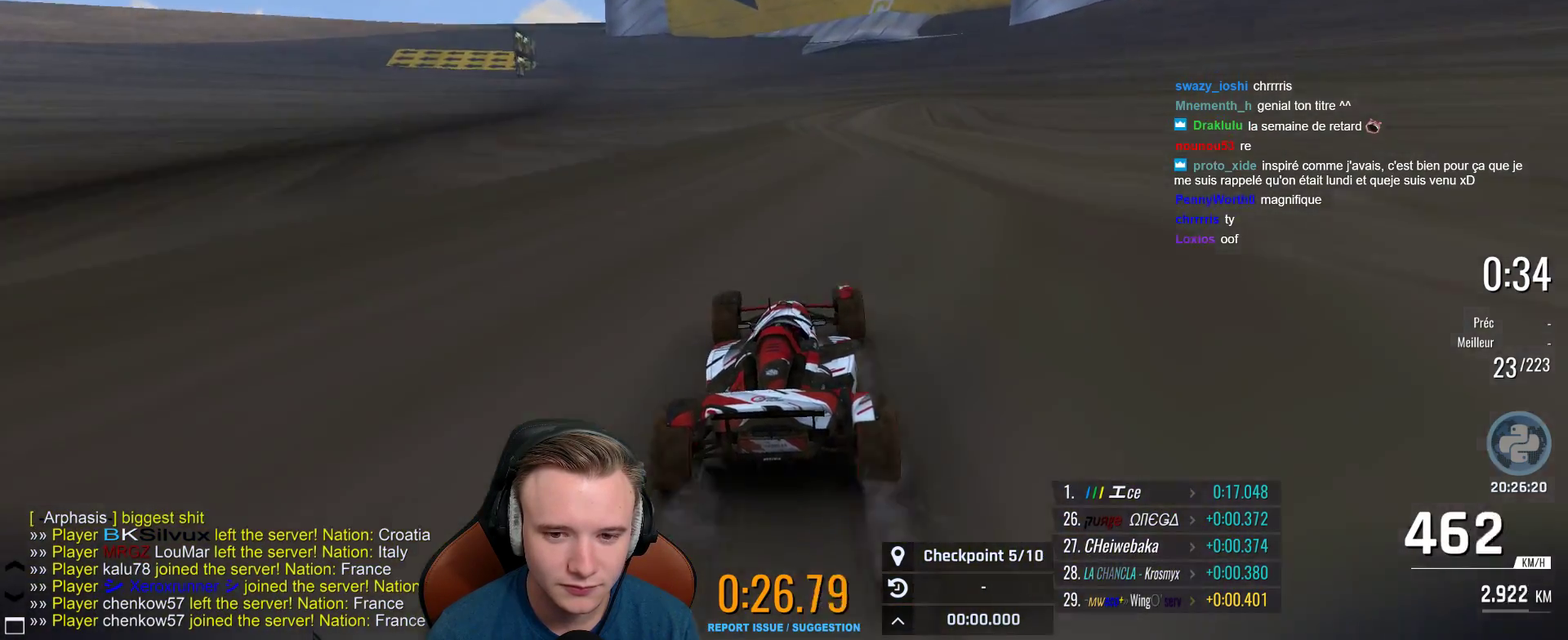
{"buttons": ["A"], "left_stick": "center", "right_stick": "center", "events": [[83, "left_stick", "center"]]}
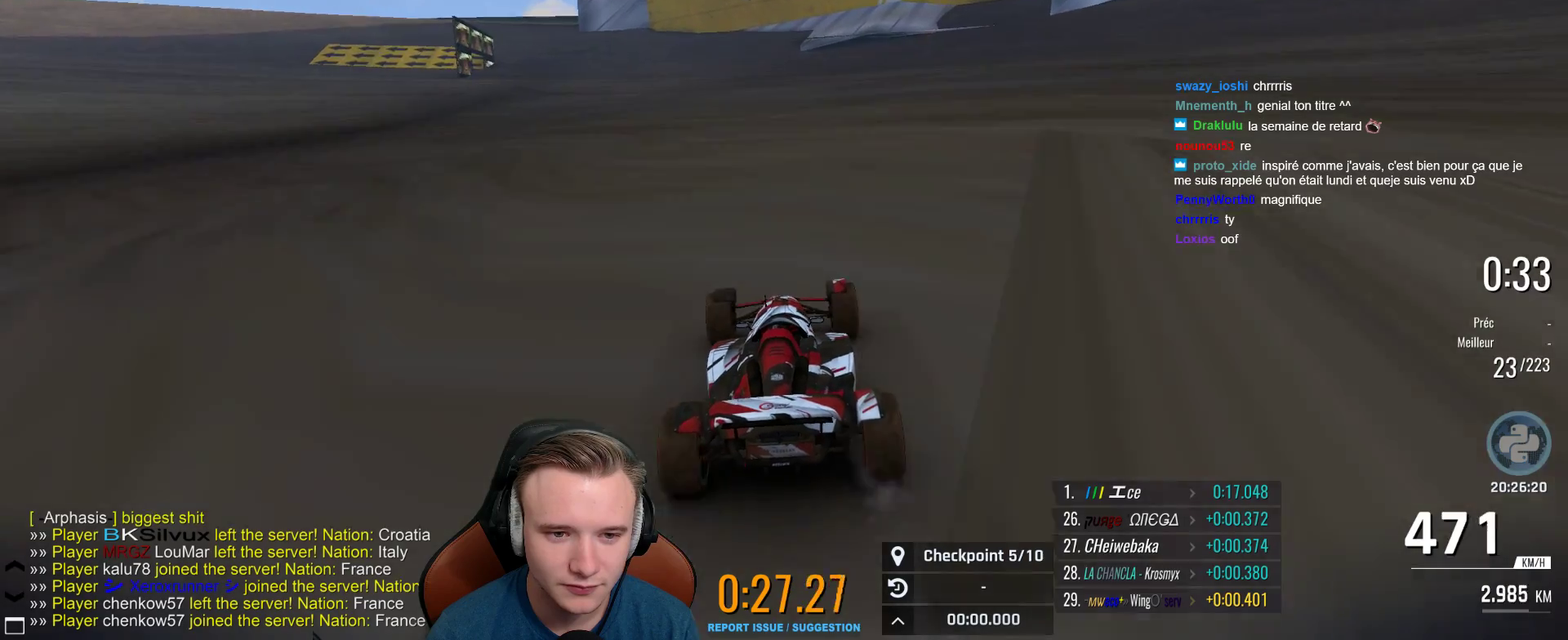
{"buttons": ["A"], "left_stick": "center", "right_stick": "center", "events": [[217, "left_stick", "left"], [300, "left_stick", "up-left"], [417, "left_stick", "center"]]}
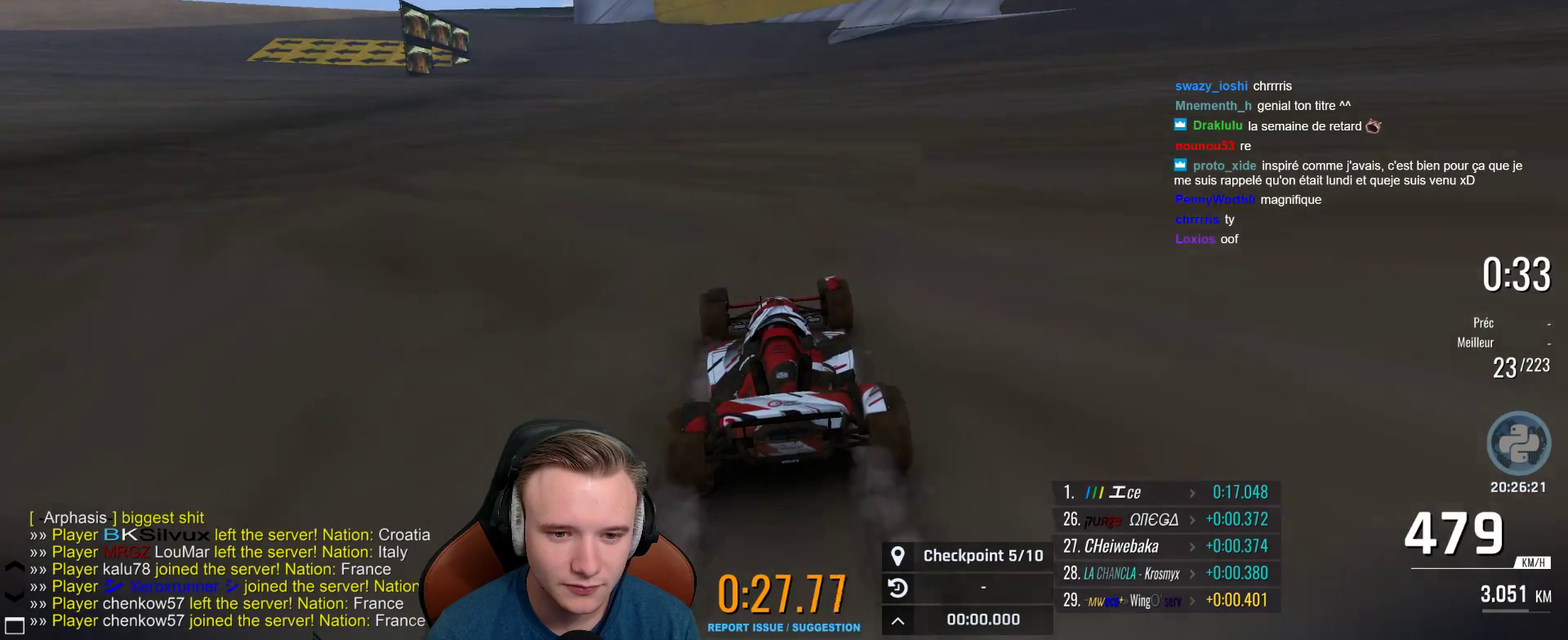
{"buttons": ["A"], "left_stick": "up-left", "right_stick": "center", "events": [[133, "left_stick", "up-left"]]}
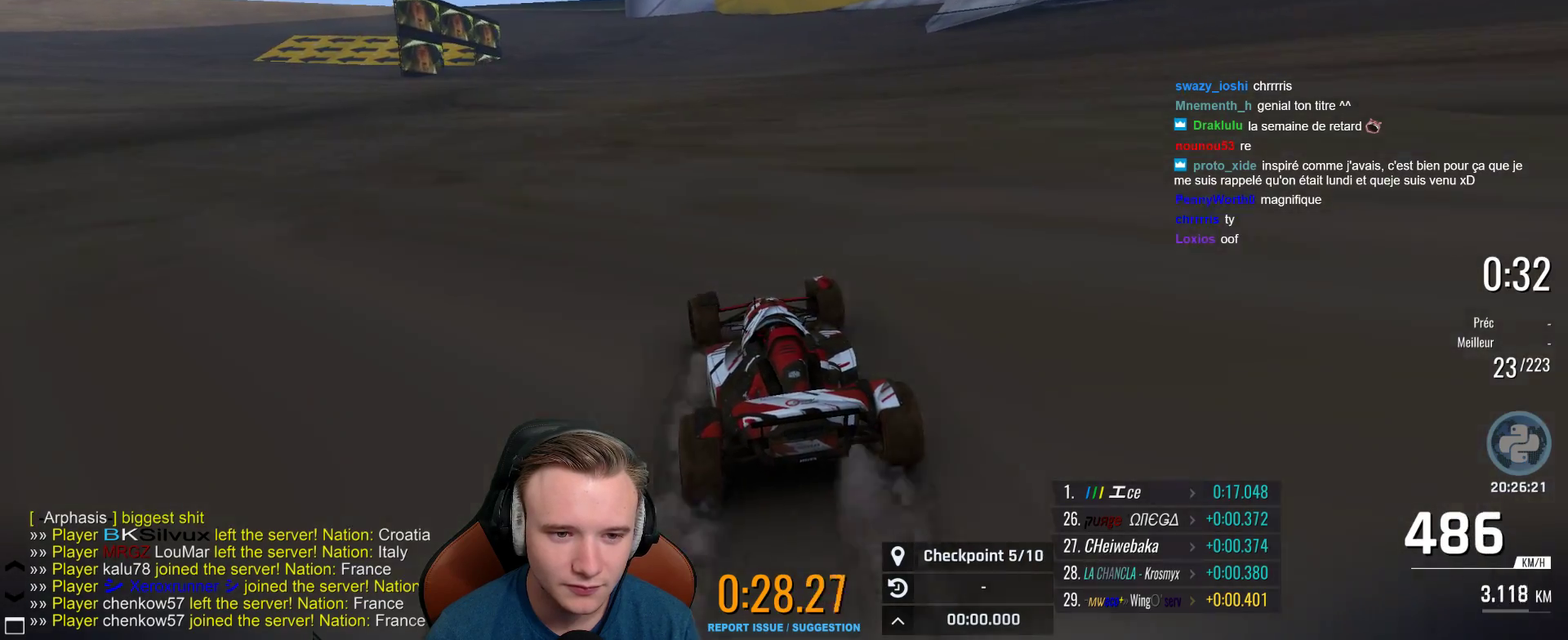
{"buttons": ["A"], "left_stick": "up-left", "right_stick": "center", "events": [[383, "left_stick", "center"], [450, "left_stick", "up-left"]]}